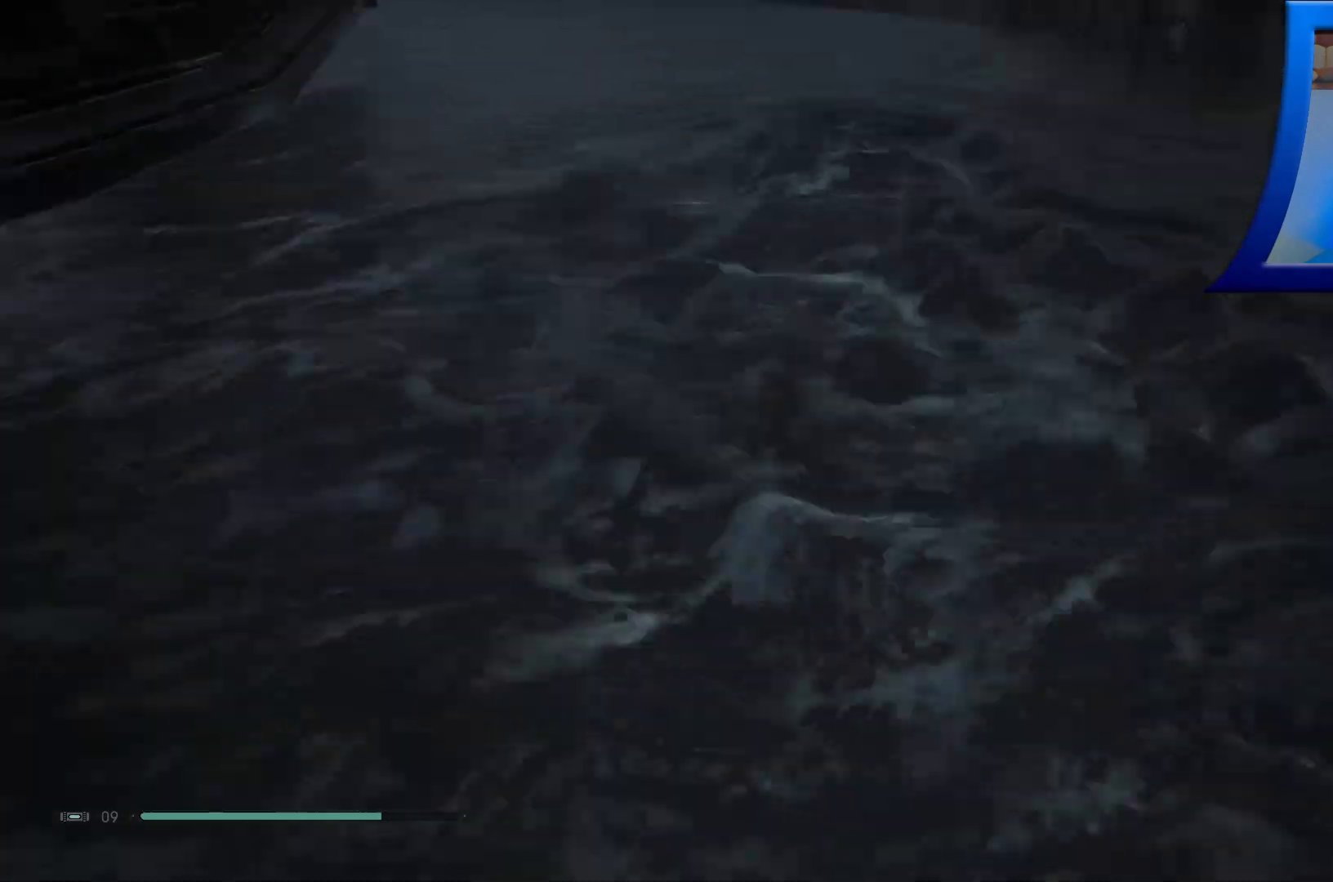
Gameplay with a controller (Xbox layout); each line is a JSON object with the inputs held at the frame after it. "events" lists button and stick changes between this image and that frame as [ms after this image, input, new state], when the widget could be followed in between.
{"buttons": [], "left_stick": "center", "right_stick": "left", "events": [[33, "right_stick", "down-left"], [200, "right_stick", "left"]]}
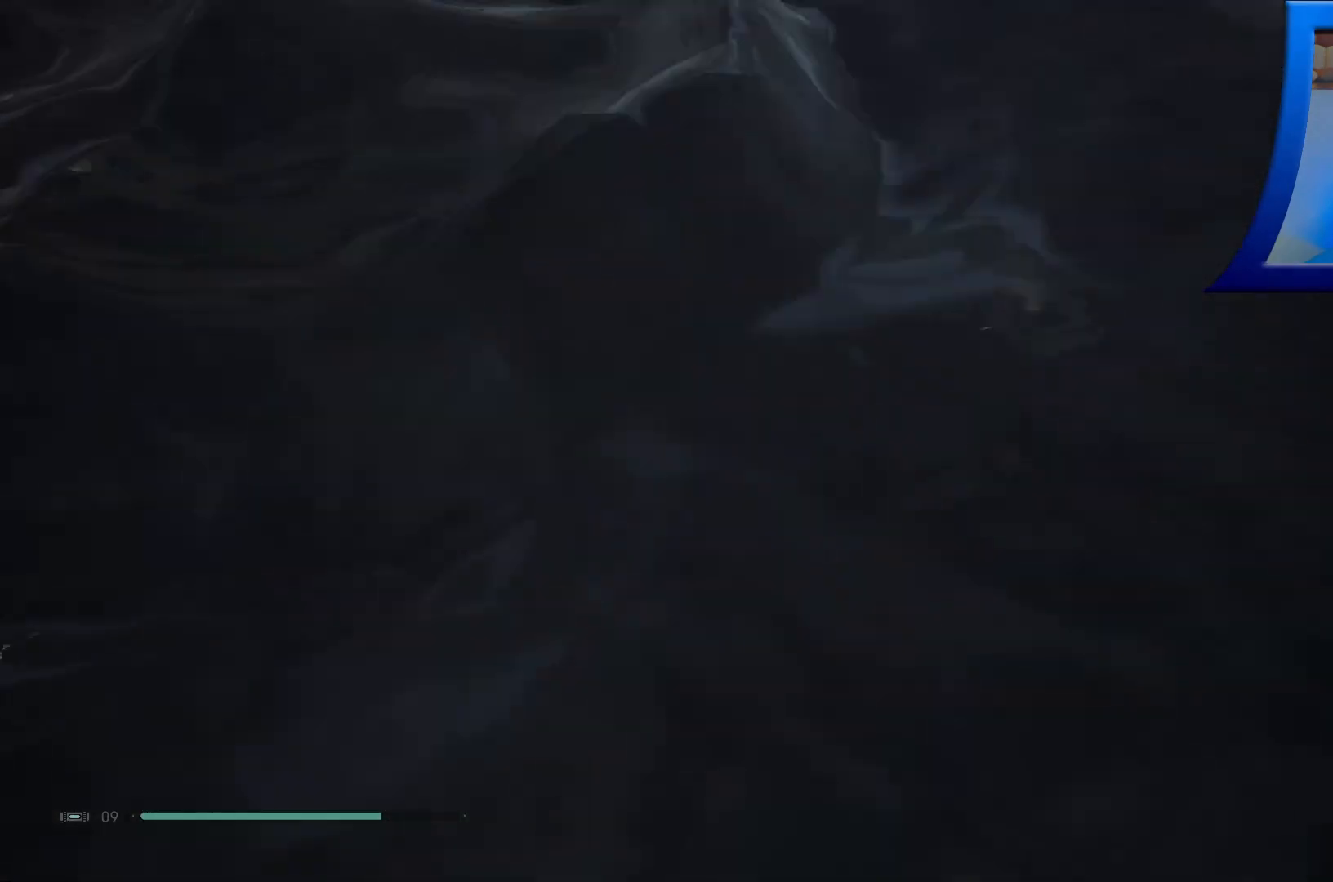
{"buttons": [], "left_stick": "center", "right_stick": "center", "events": [[217, "right_stick", "center"]]}
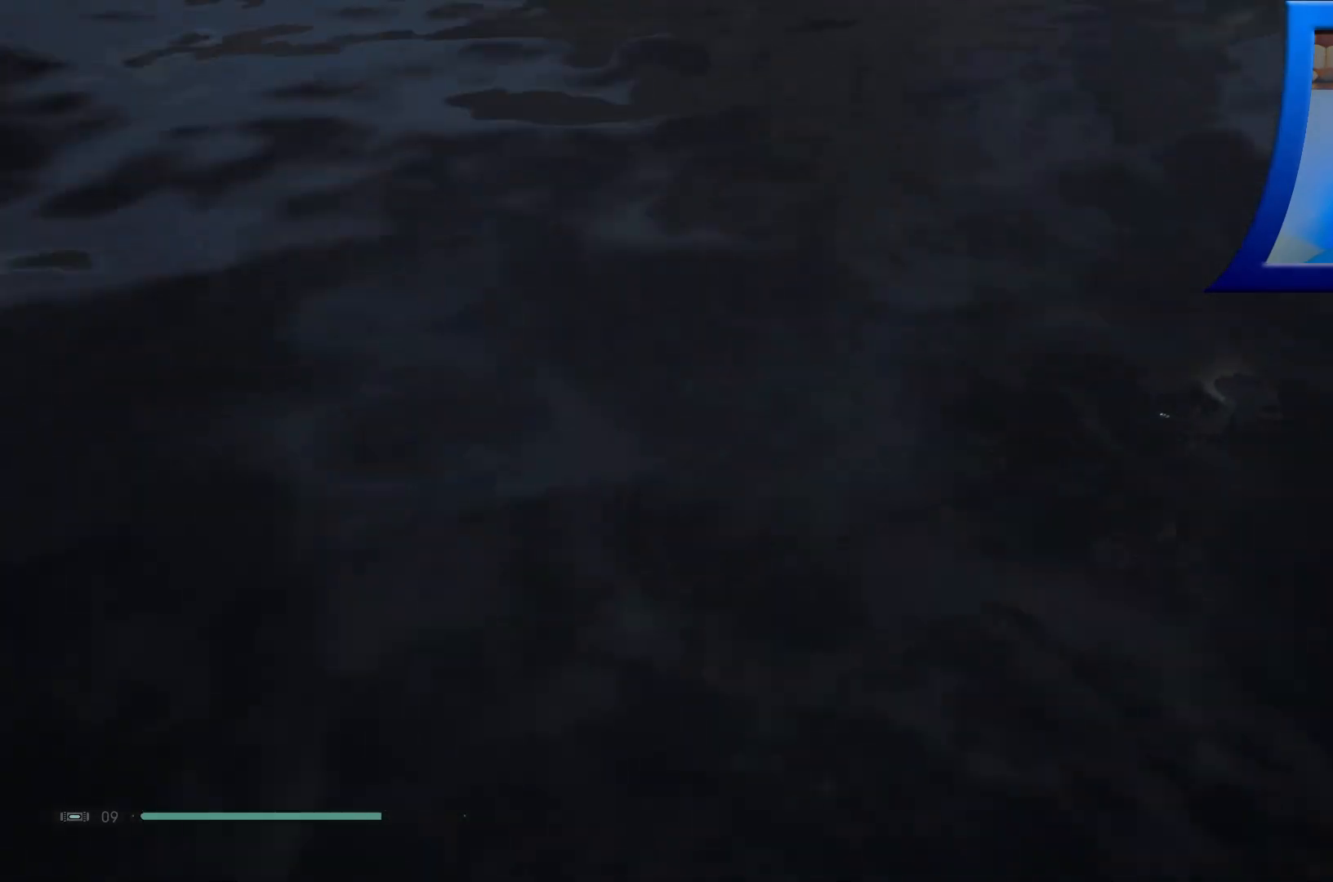
{"buttons": ["X"], "left_stick": "center", "right_stick": "center", "events": [[350, "X", "down"]]}
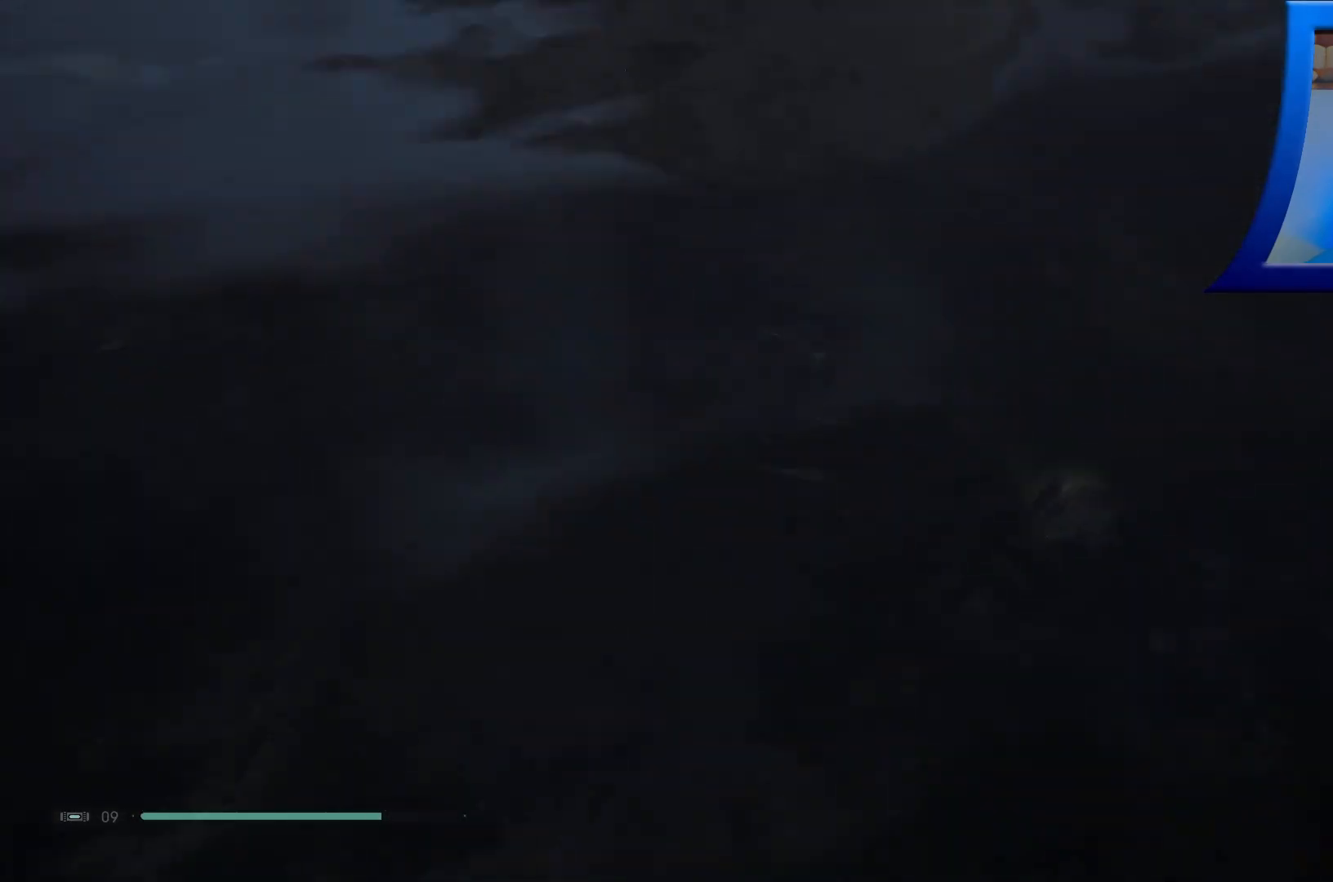
{"buttons": [], "left_stick": "center", "right_stick": "down-left", "events": [[417, "X", "up"], [500, "right_stick", "down-left"]]}
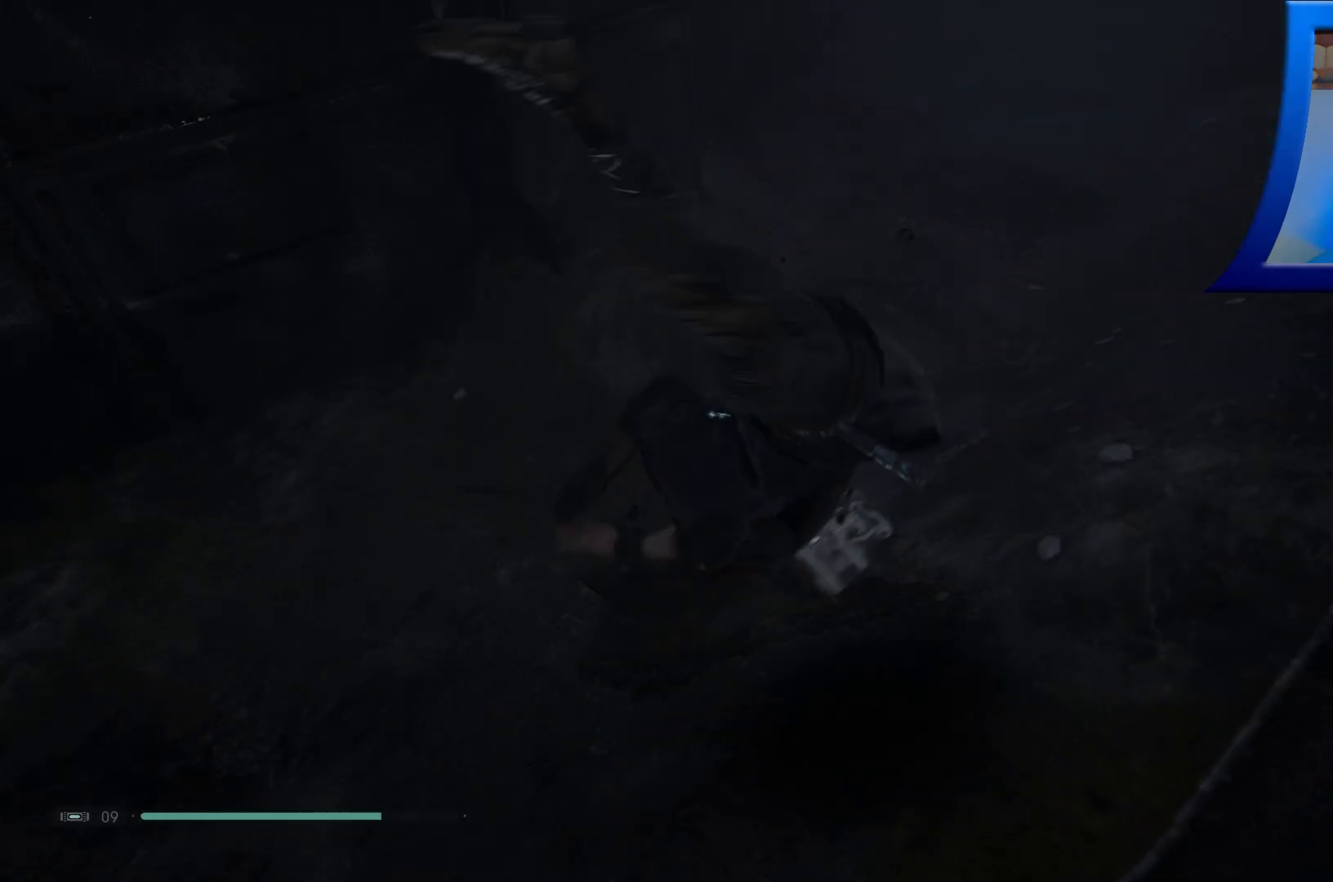
{"buttons": [], "left_stick": "center", "right_stick": "up-left", "events": [[117, "right_stick", "up-left"]]}
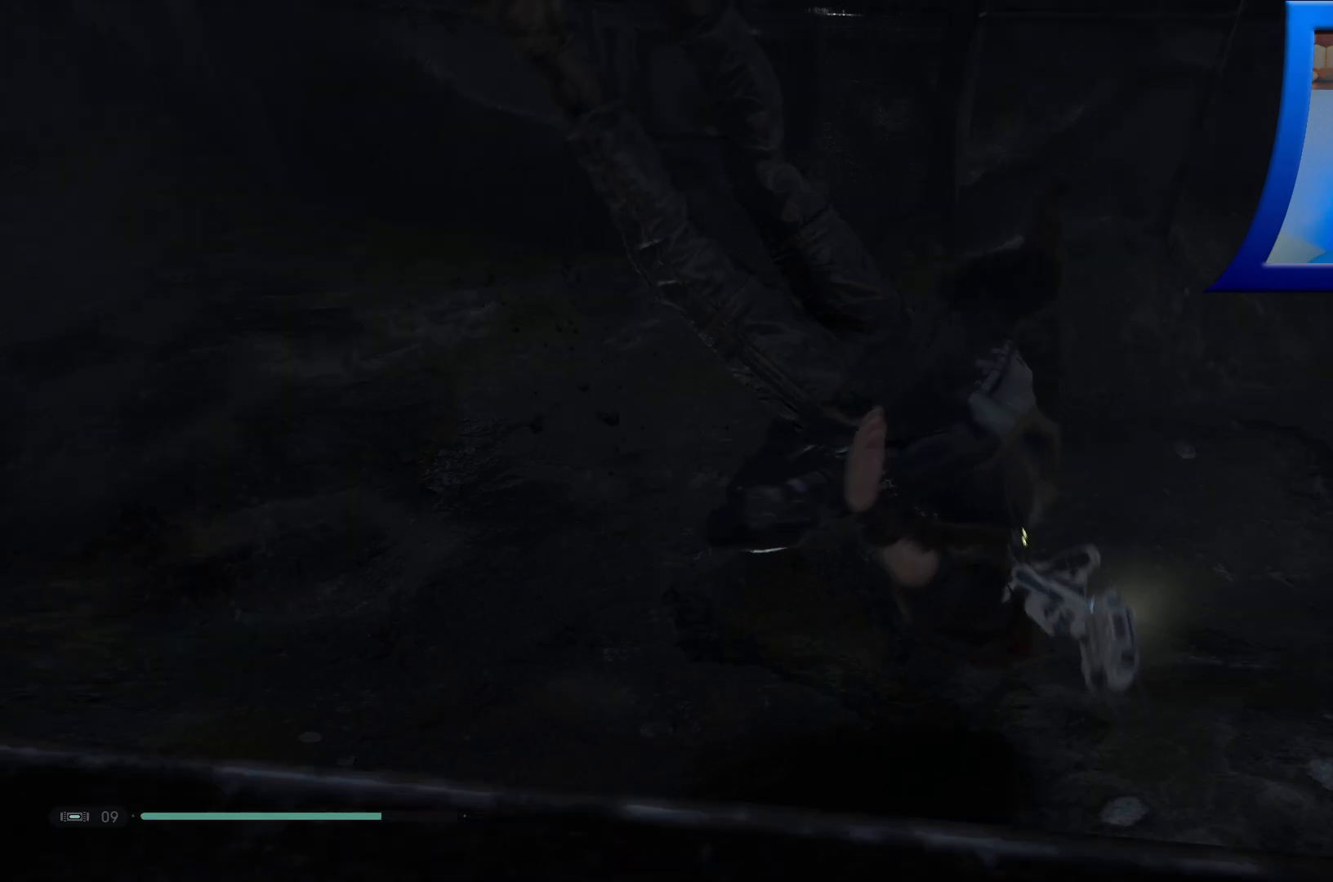
{"buttons": [], "left_stick": "center", "right_stick": "center", "events": [[133, "right_stick", "up"], [467, "right_stick", "center"]]}
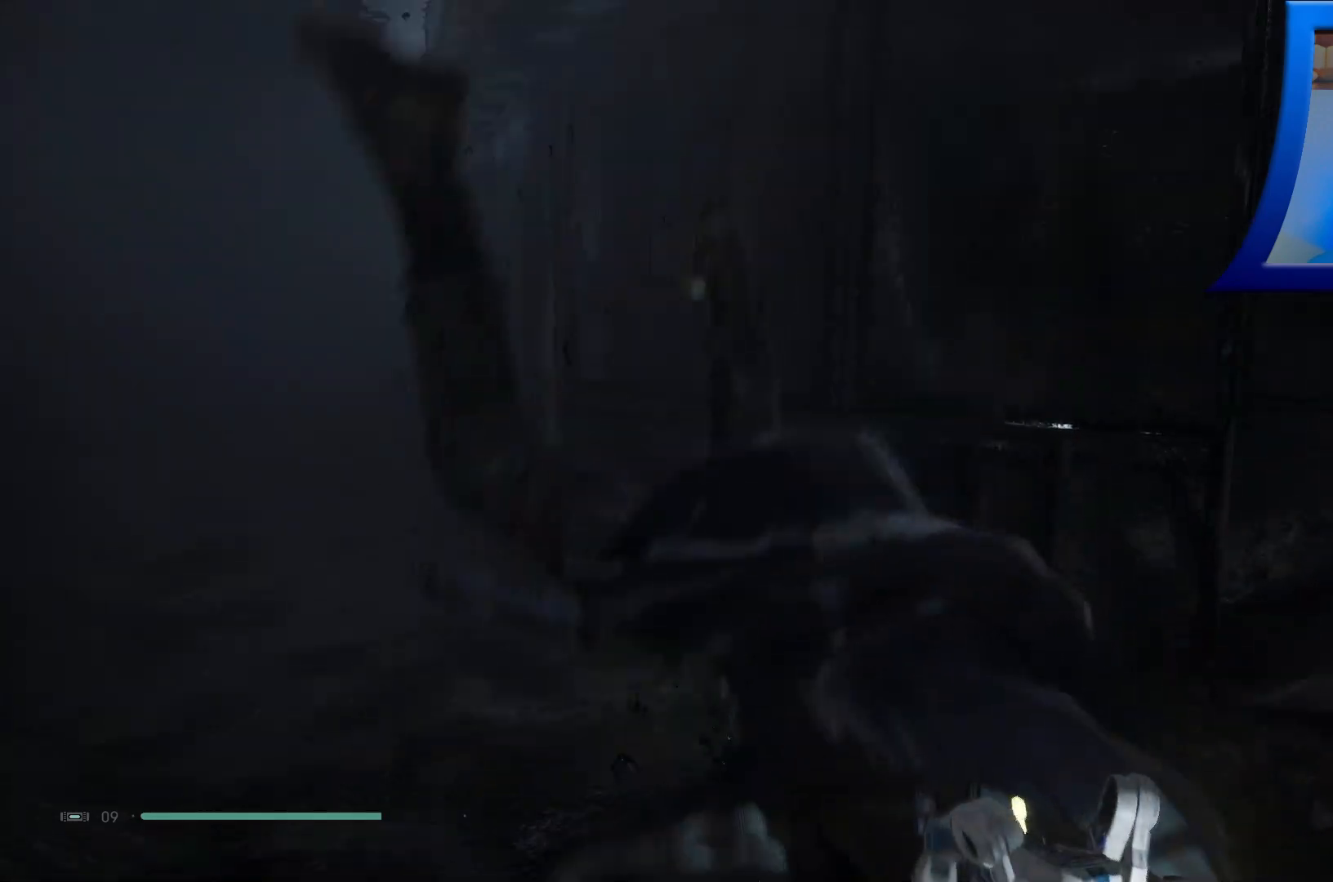
{"buttons": [], "left_stick": "up-right", "right_stick": "center", "events": [[67, "left_stick", "up-right"]]}
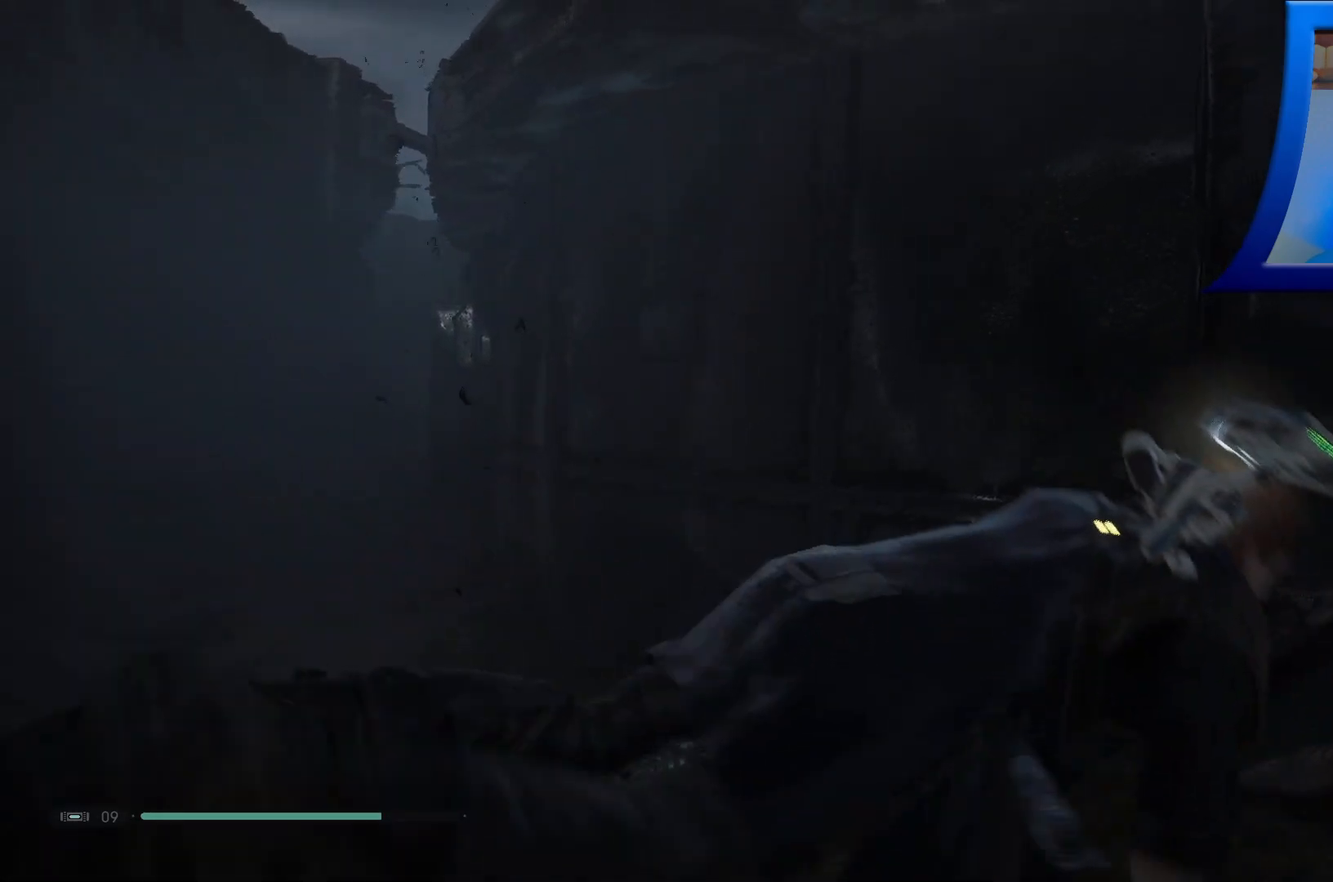
{"buttons": [], "left_stick": "up-right", "right_stick": "center", "events": [[67, "right_stick", "right"], [500, "right_stick", "center"]]}
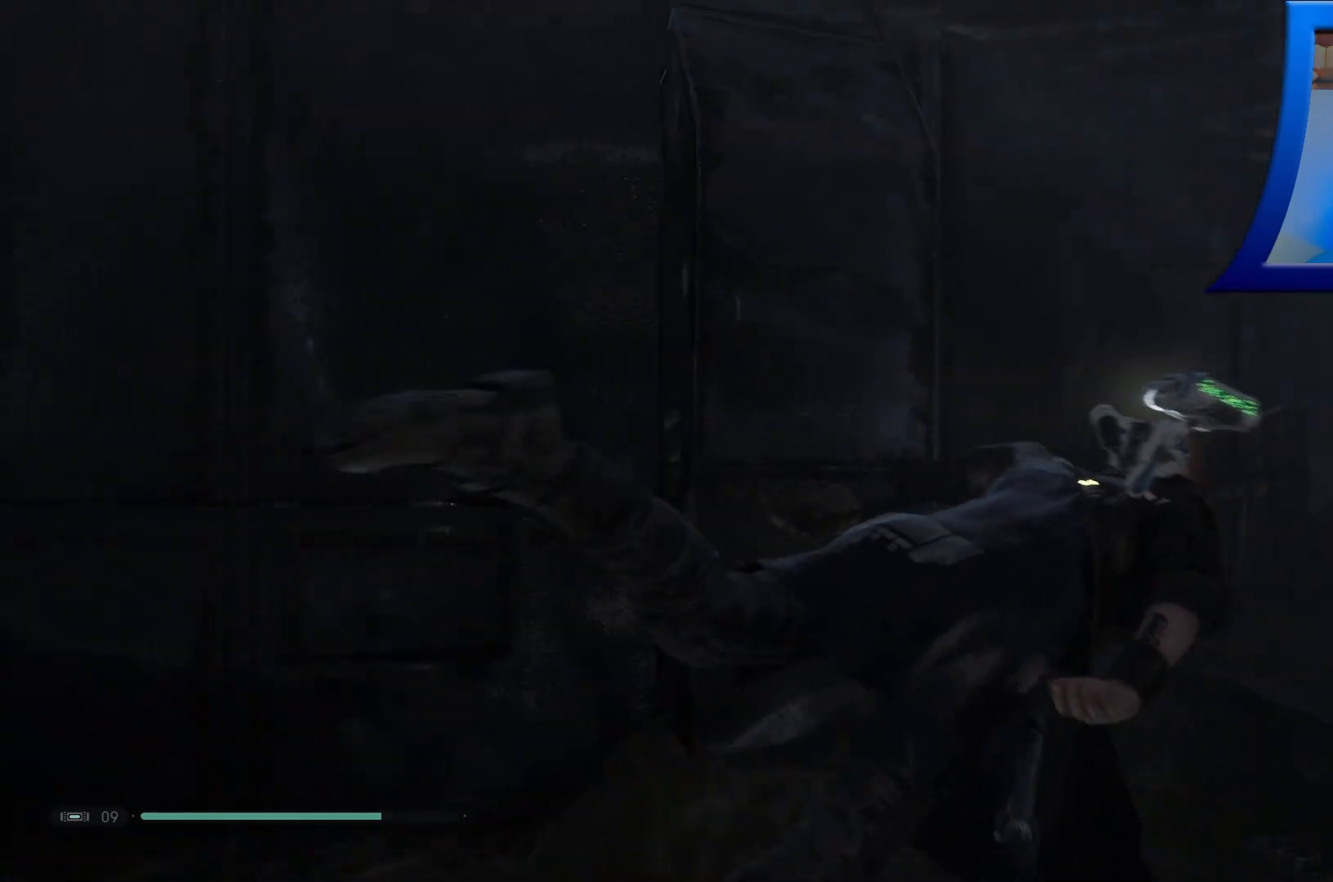
{"buttons": [], "left_stick": "up-right", "right_stick": "right", "events": [[433, "right_stick", "right"]]}
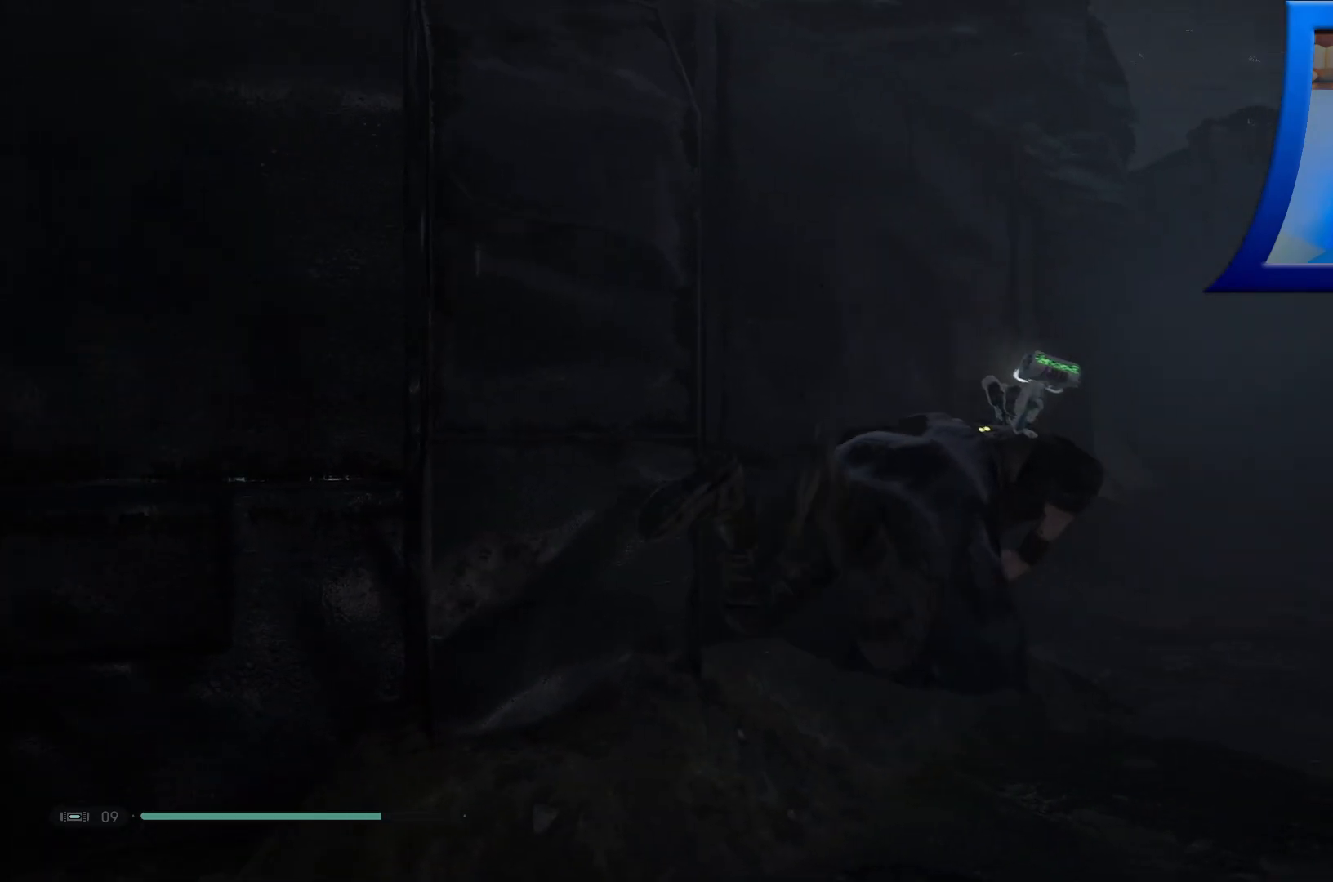
{"buttons": [], "left_stick": "up", "right_stick": "center", "events": [[167, "right_stick", "center"], [500, "left_stick", "up"]]}
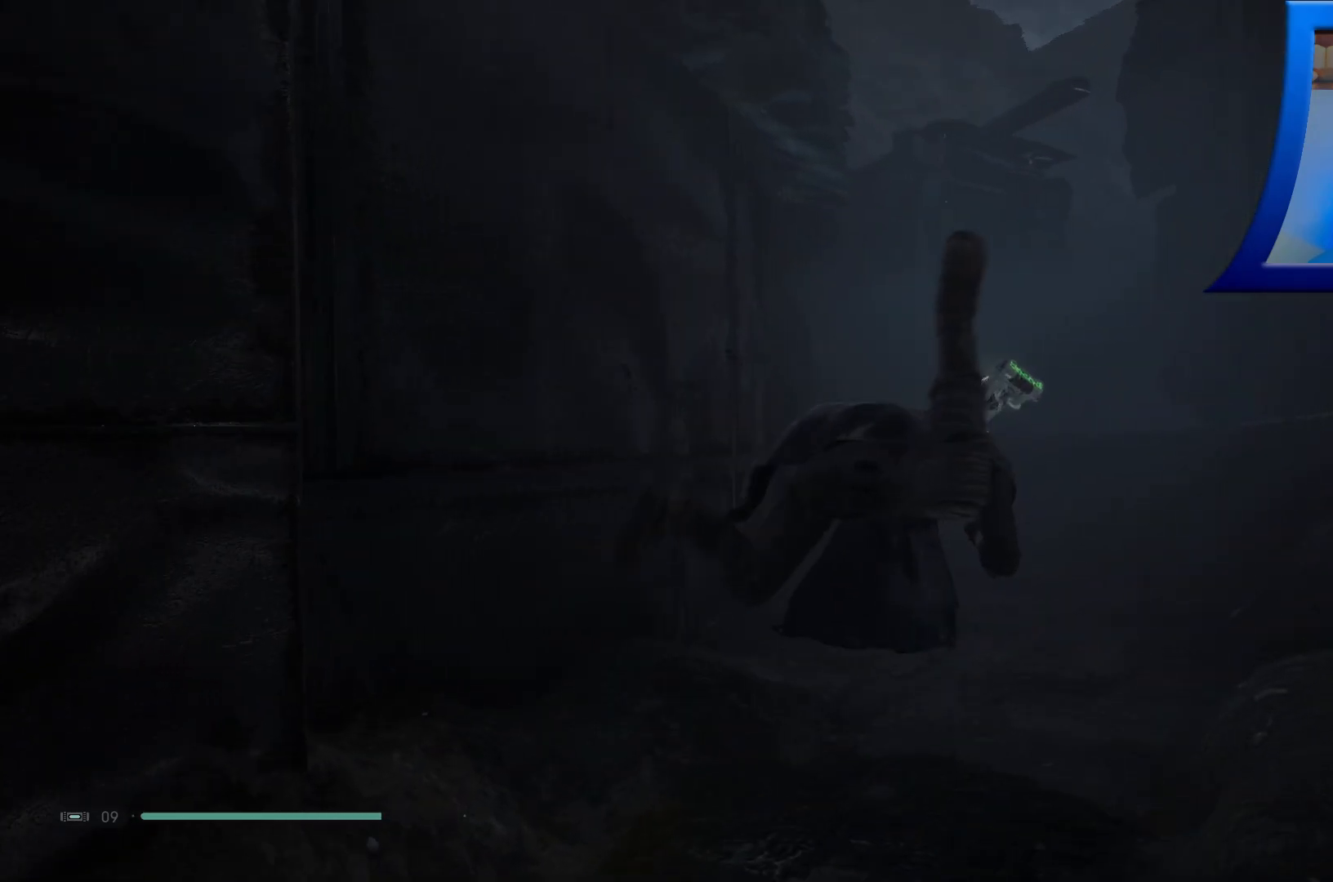
{"buttons": ["A"], "left_stick": "up", "right_stick": "center", "events": [[317, "A", "down"]]}
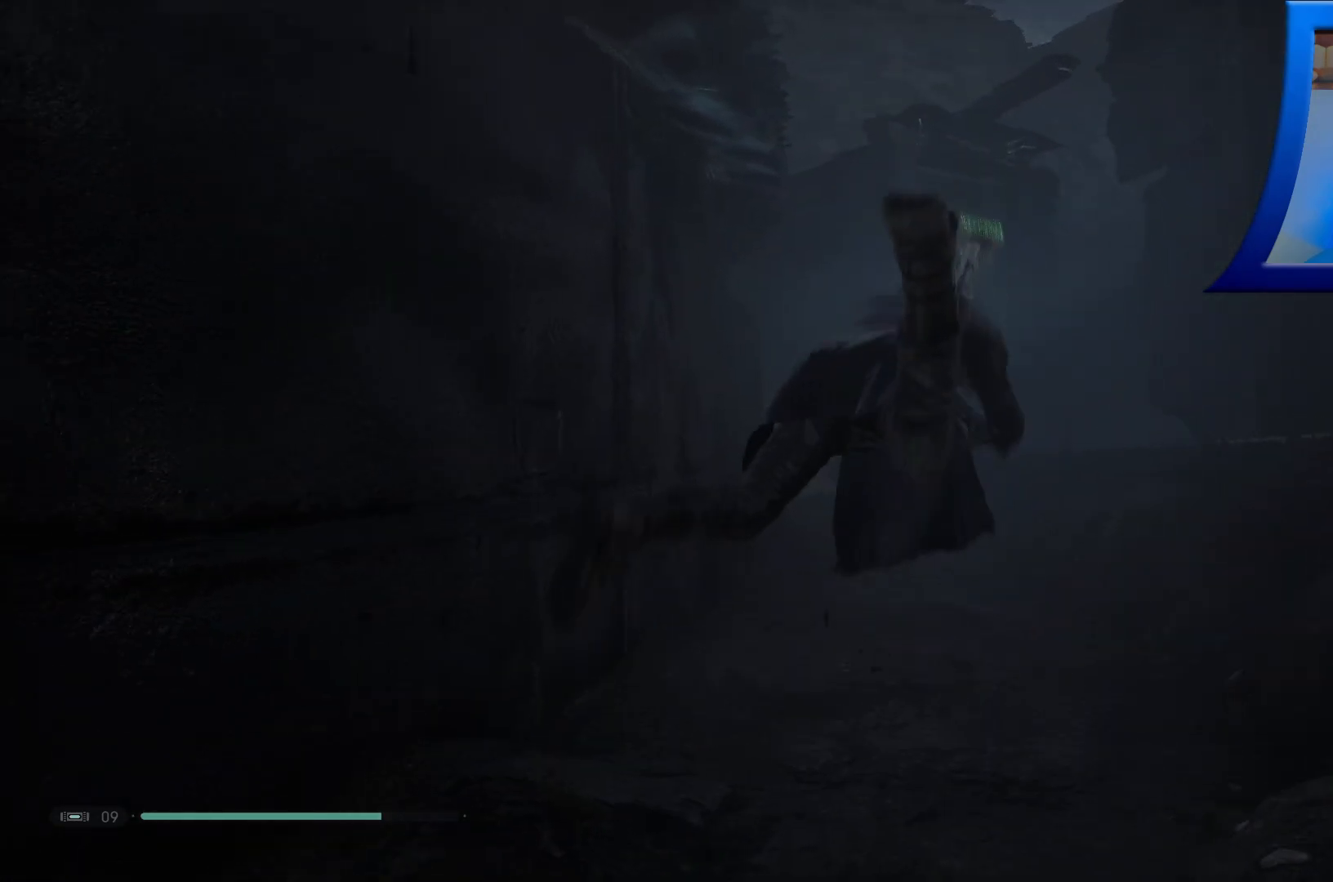
{"buttons": [], "left_stick": "up", "right_stick": "center", "events": [[217, "A", "up"]]}
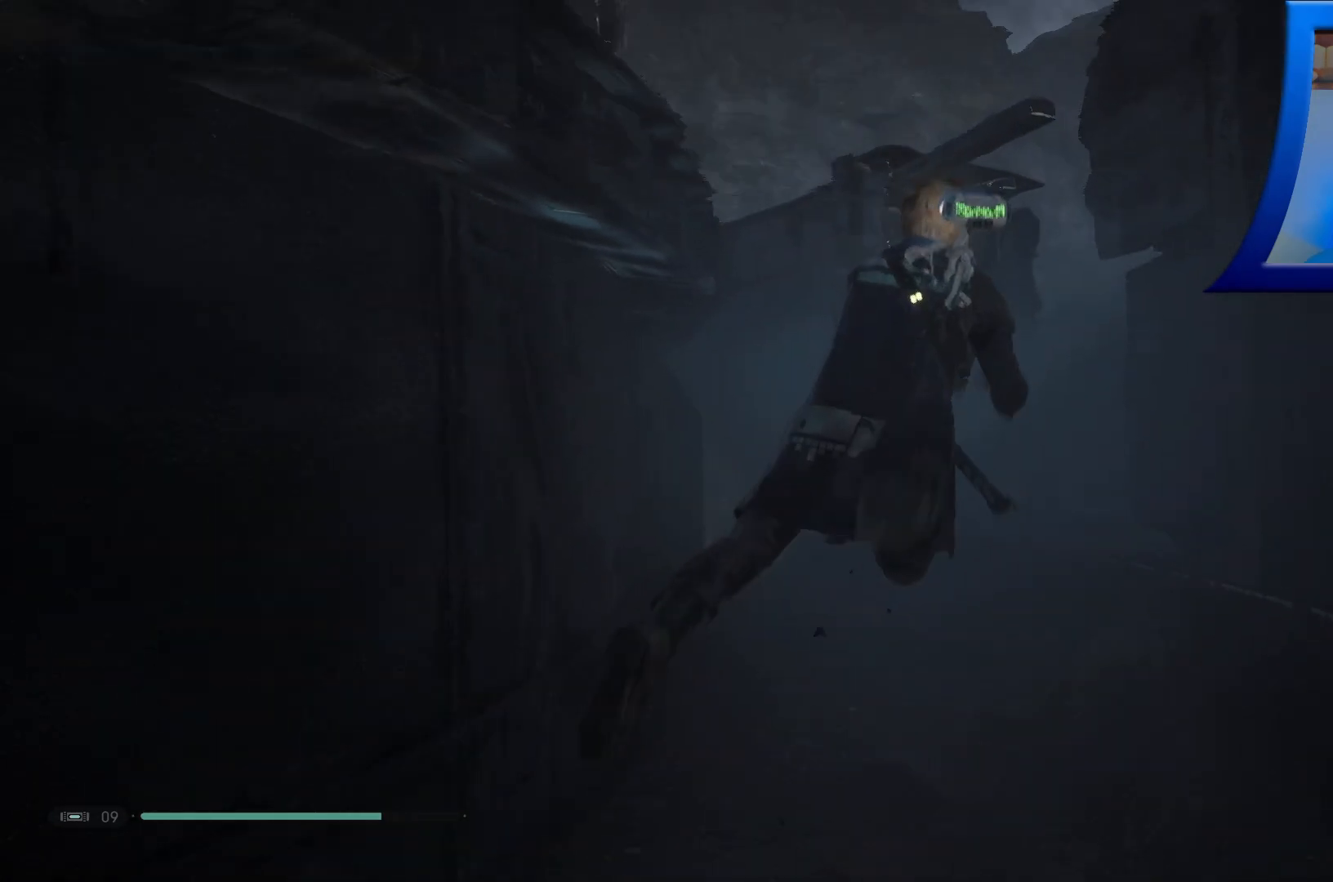
{"buttons": ["A"], "left_stick": "up", "right_stick": "center", "events": [[167, "A", "down"]]}
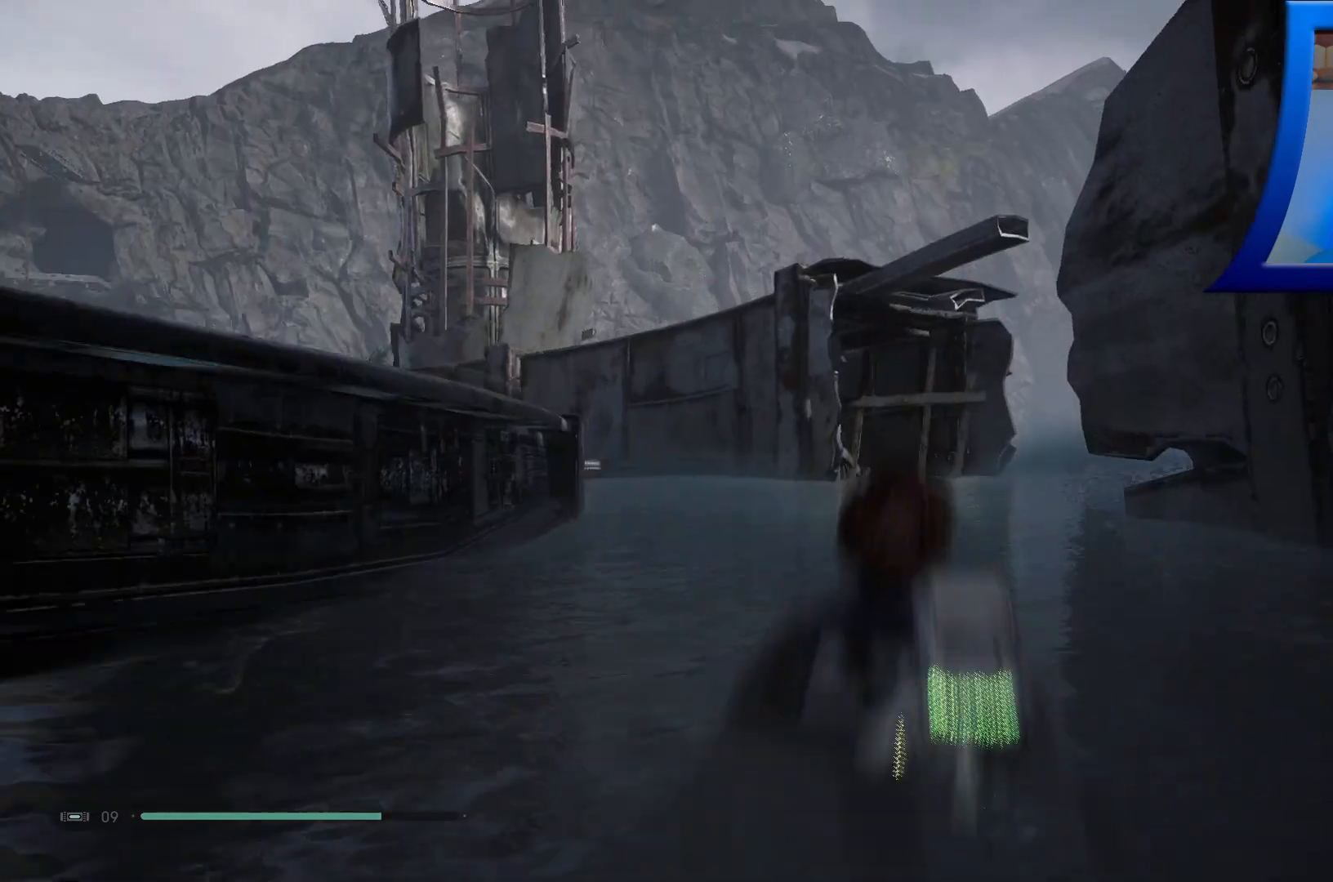
{"buttons": [], "left_stick": "left", "right_stick": "left", "events": [[183, "A", "up"], [183, "left_stick", "up-left"], [333, "right_stick", "left"], [417, "left_stick", "left"]]}
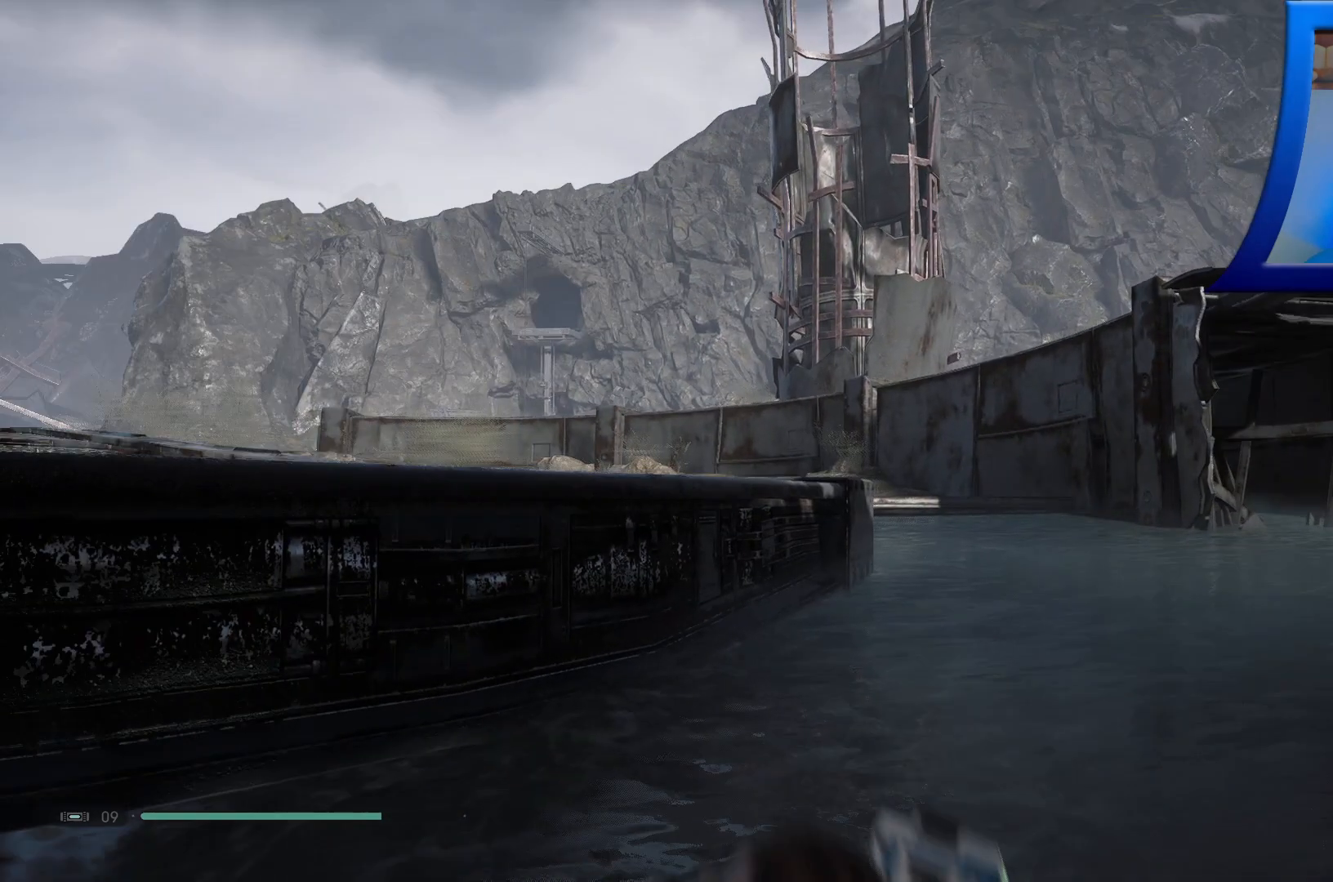
{"buttons": ["A"], "left_stick": "up-left", "right_stick": "center", "events": [[117, "left_stick", "up-left"], [267, "right_stick", "center"], [383, "A", "down"]]}
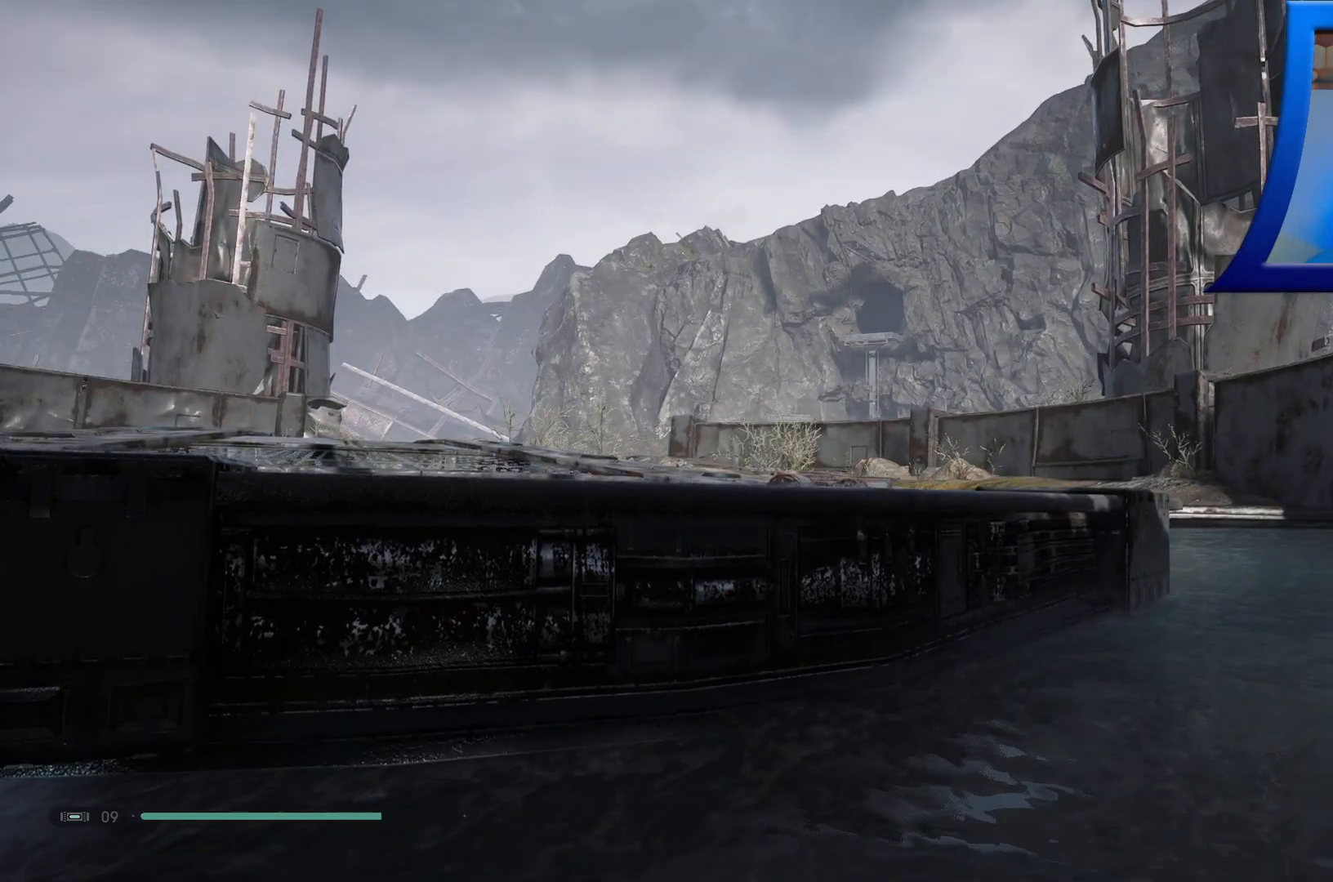
{"buttons": [], "left_stick": "up-left", "right_stick": "center", "events": [[300, "A", "up"]]}
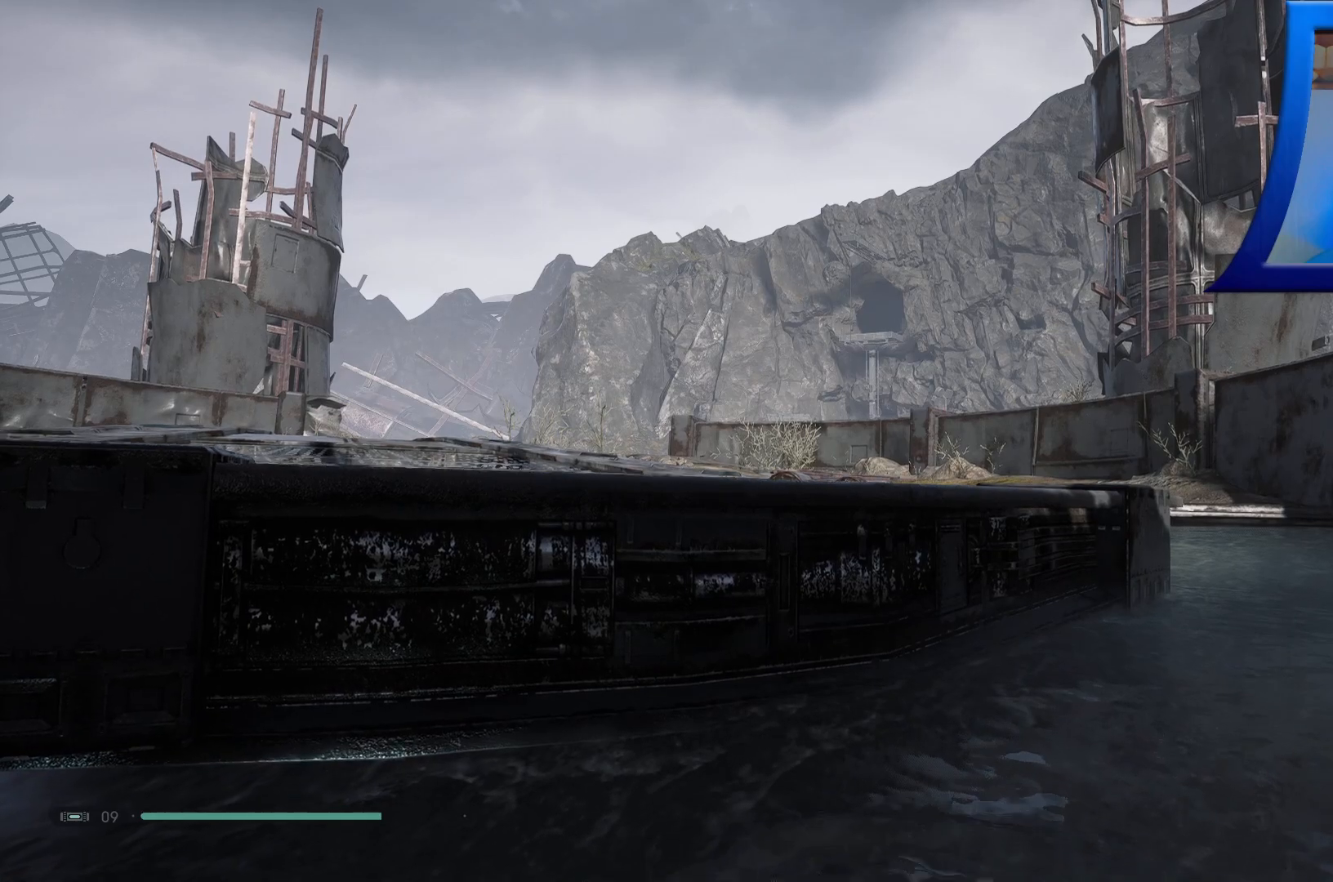
{"buttons": [], "left_stick": "up-left", "right_stick": "left", "events": [[250, "right_stick", "left"]]}
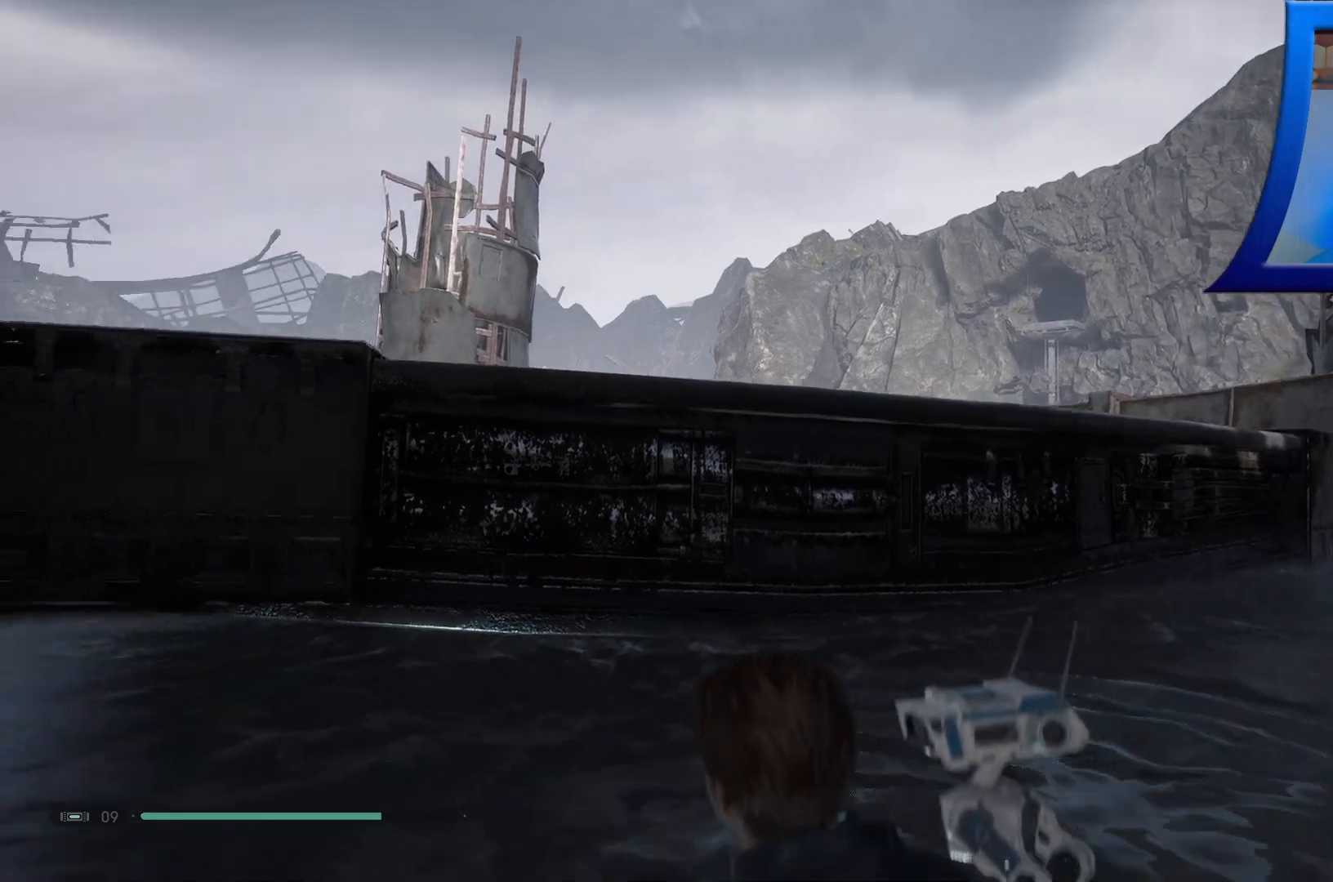
{"buttons": ["A"], "left_stick": "up", "right_stick": "center", "events": [[67, "right_stick", "center"], [233, "A", "down"], [283, "left_stick", "up"]]}
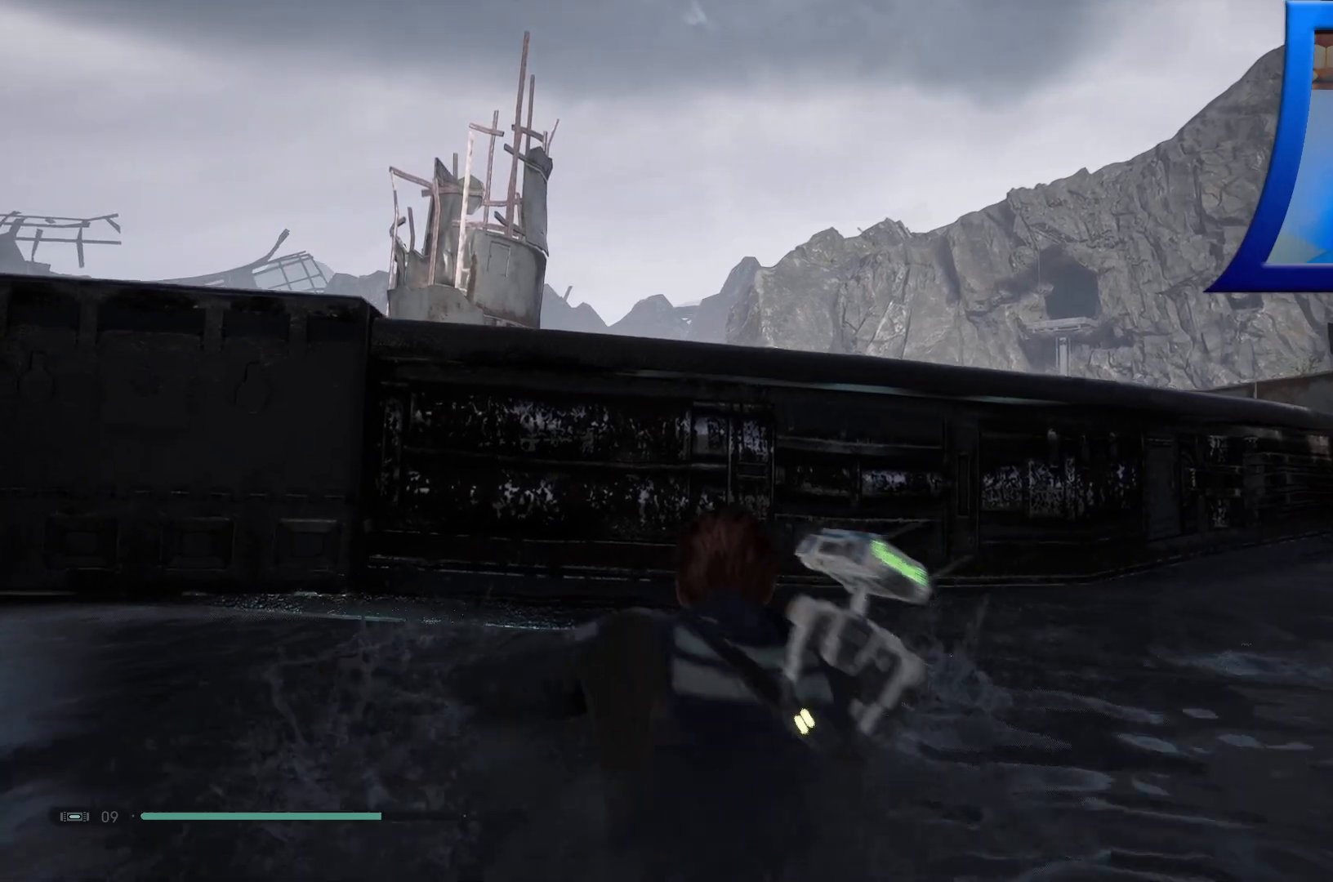
{"buttons": [], "left_stick": "up", "right_stick": "center", "events": [[117, "A", "up"], [233, "A", "down"], [433, "A", "up"]]}
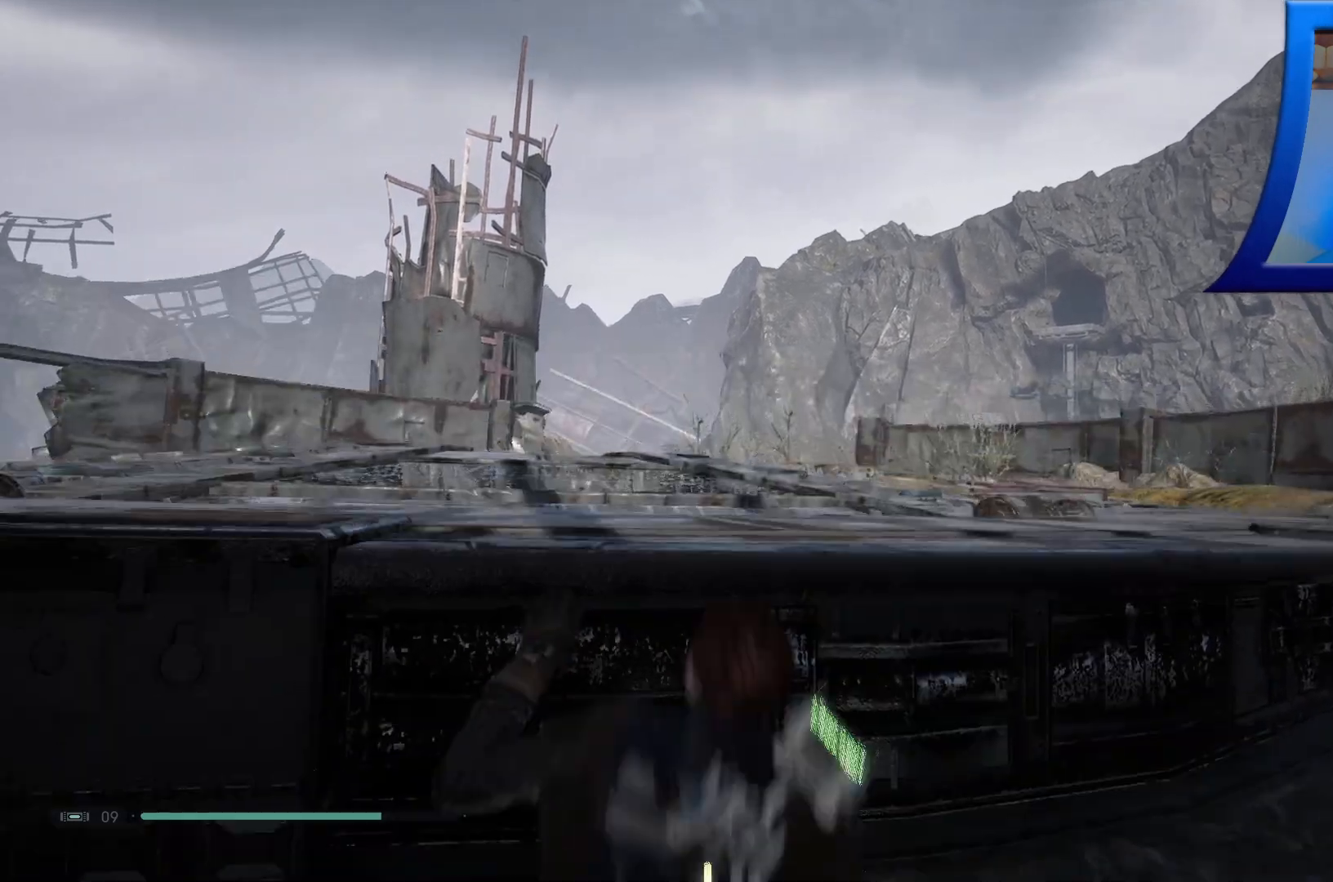
{"buttons": [], "left_stick": "up", "right_stick": "left", "events": [[17, "A", "down"], [167, "A", "up"], [400, "right_stick", "left"]]}
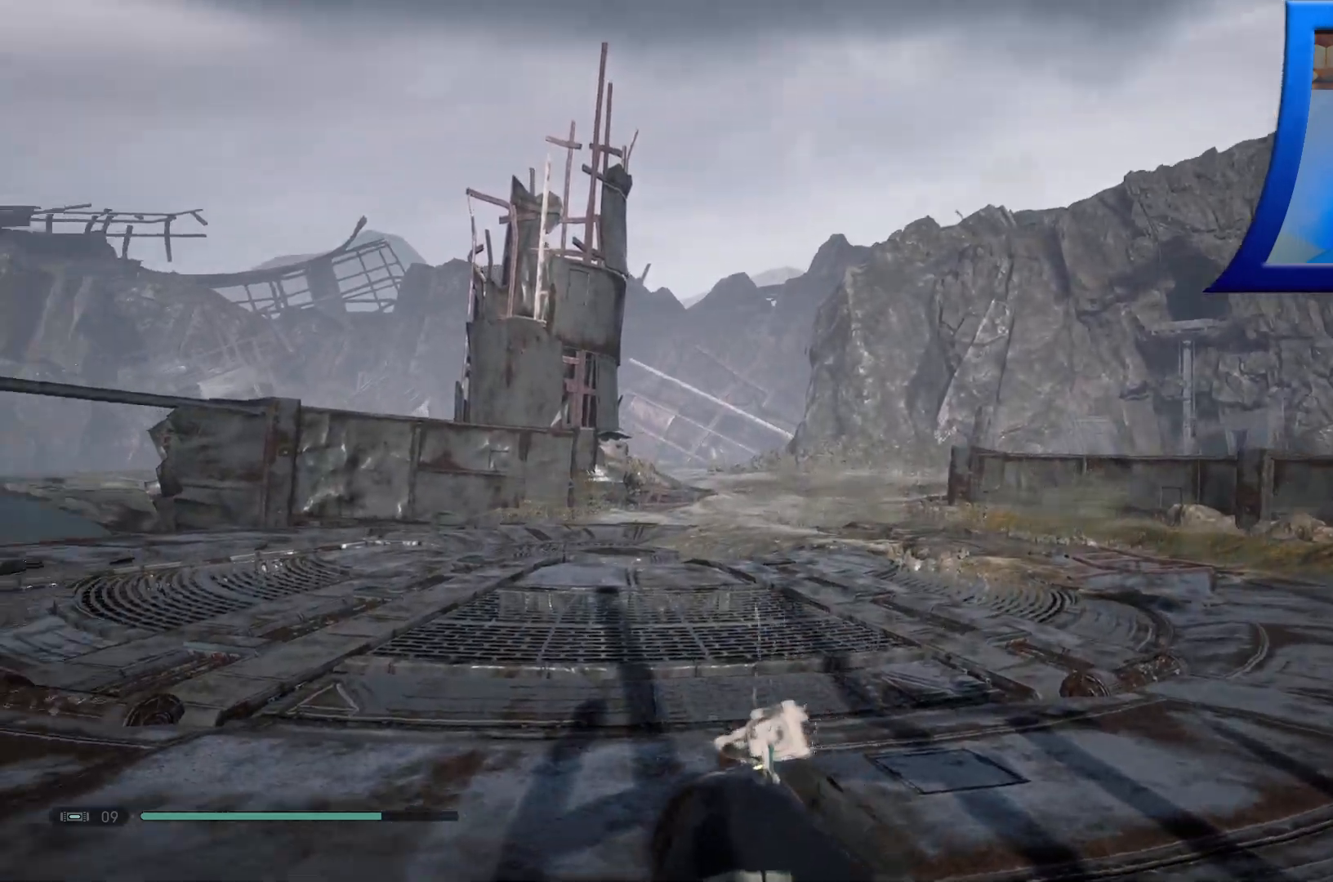
{"buttons": [], "left_stick": "up-right", "right_stick": "up-left", "events": [[200, "right_stick", "center"], [317, "right_stick", "left"], [400, "right_stick", "up-left"], [467, "left_stick", "up-right"]]}
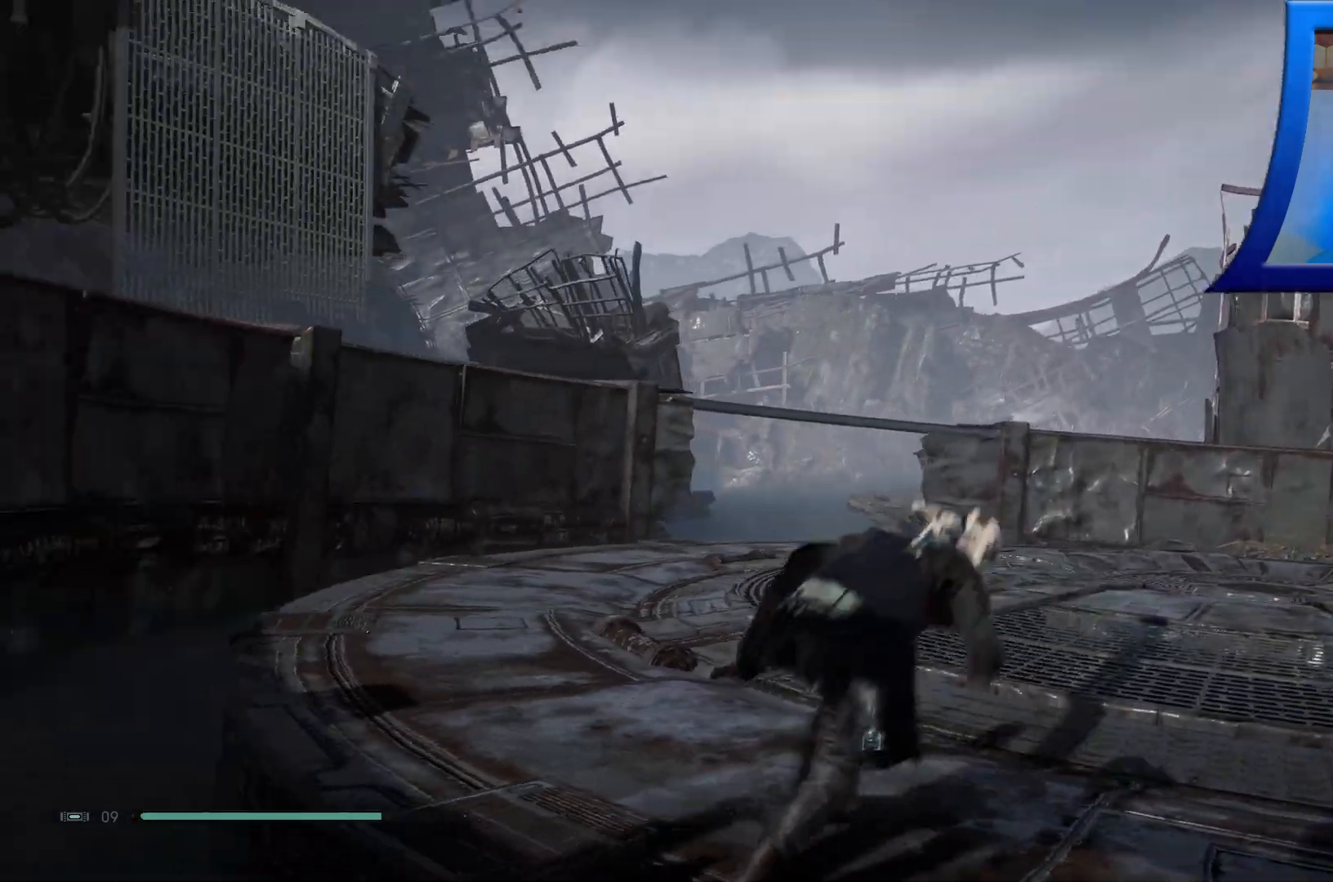
{"buttons": [], "left_stick": "center", "right_stick": "center", "events": [[100, "right_stick", "center"], [383, "left_stick", "center"]]}
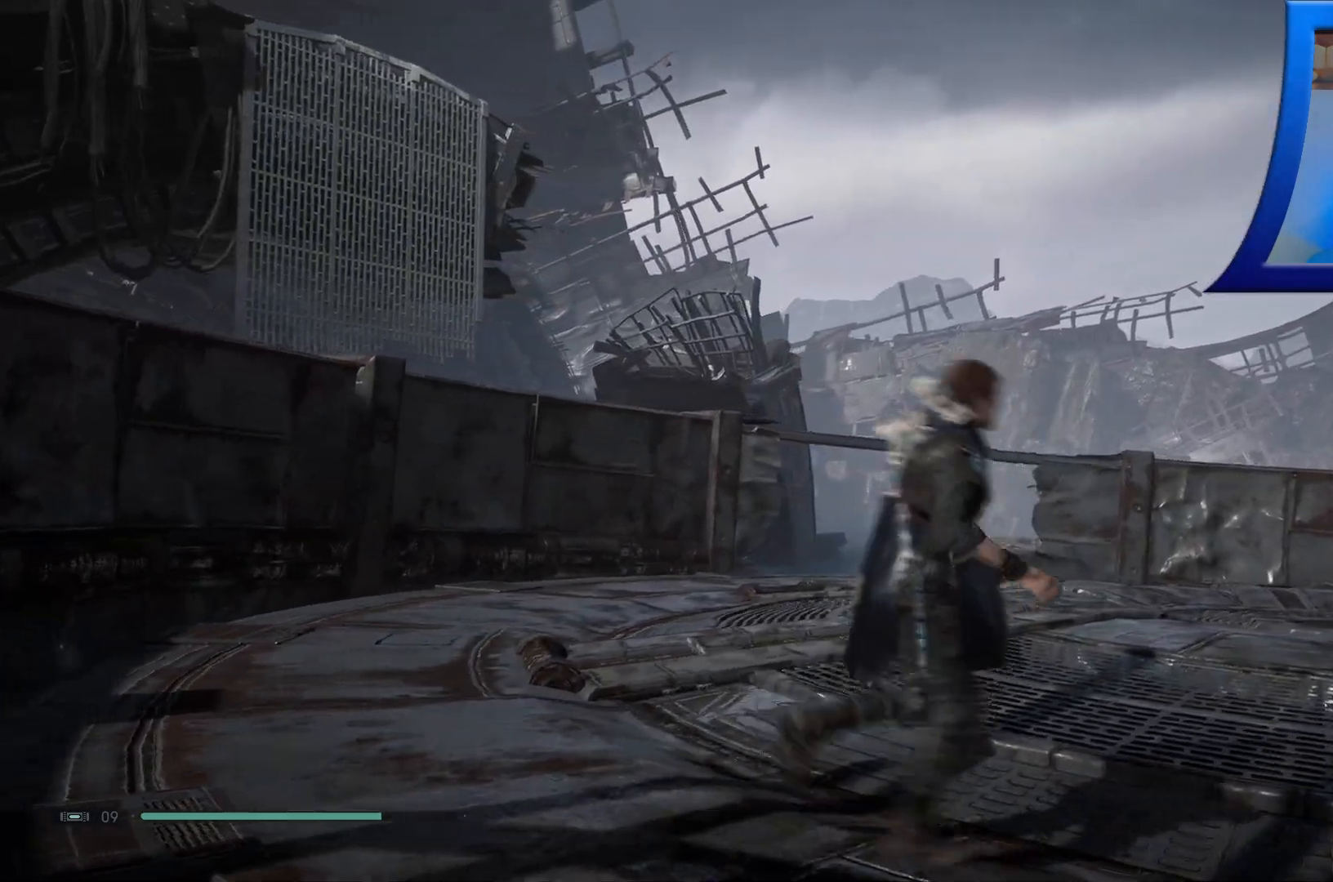
{"buttons": [], "left_stick": "center", "right_stick": "center", "events": [[250, "right_stick", "left"], [500, "right_stick", "center"]]}
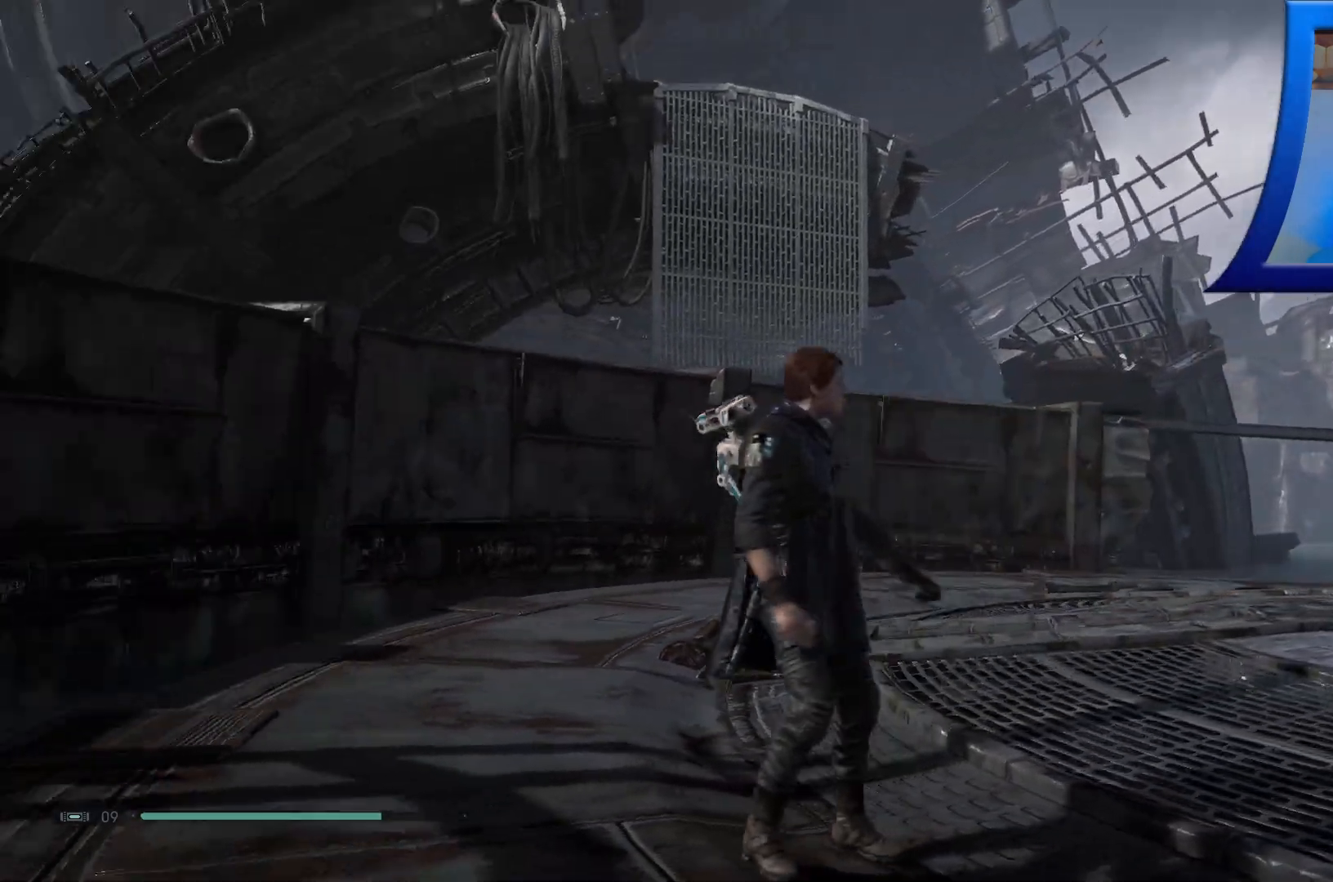
{"buttons": [], "left_stick": "center", "right_stick": "center", "events": []}
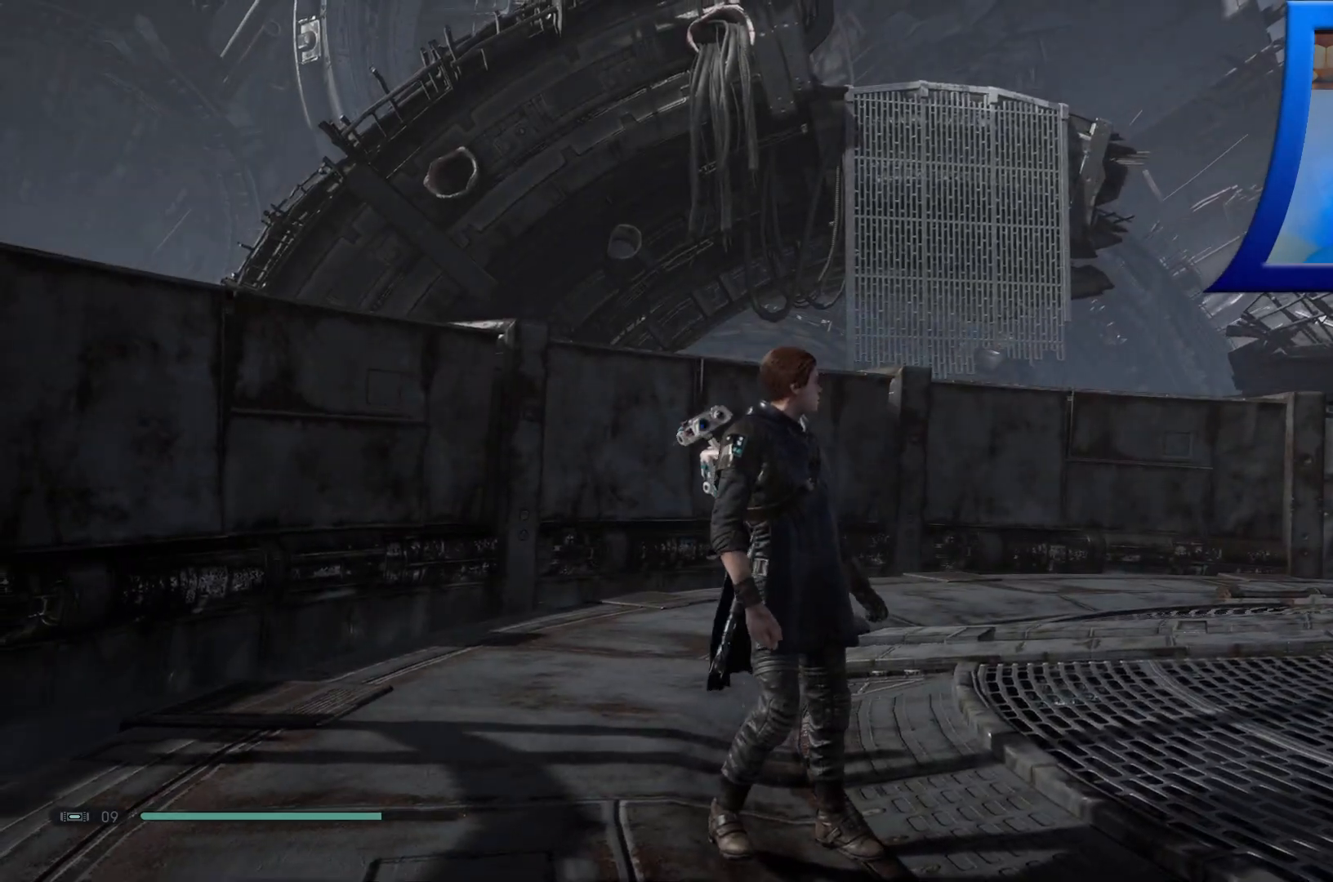
{"buttons": [], "left_stick": "center", "right_stick": "center", "events": []}
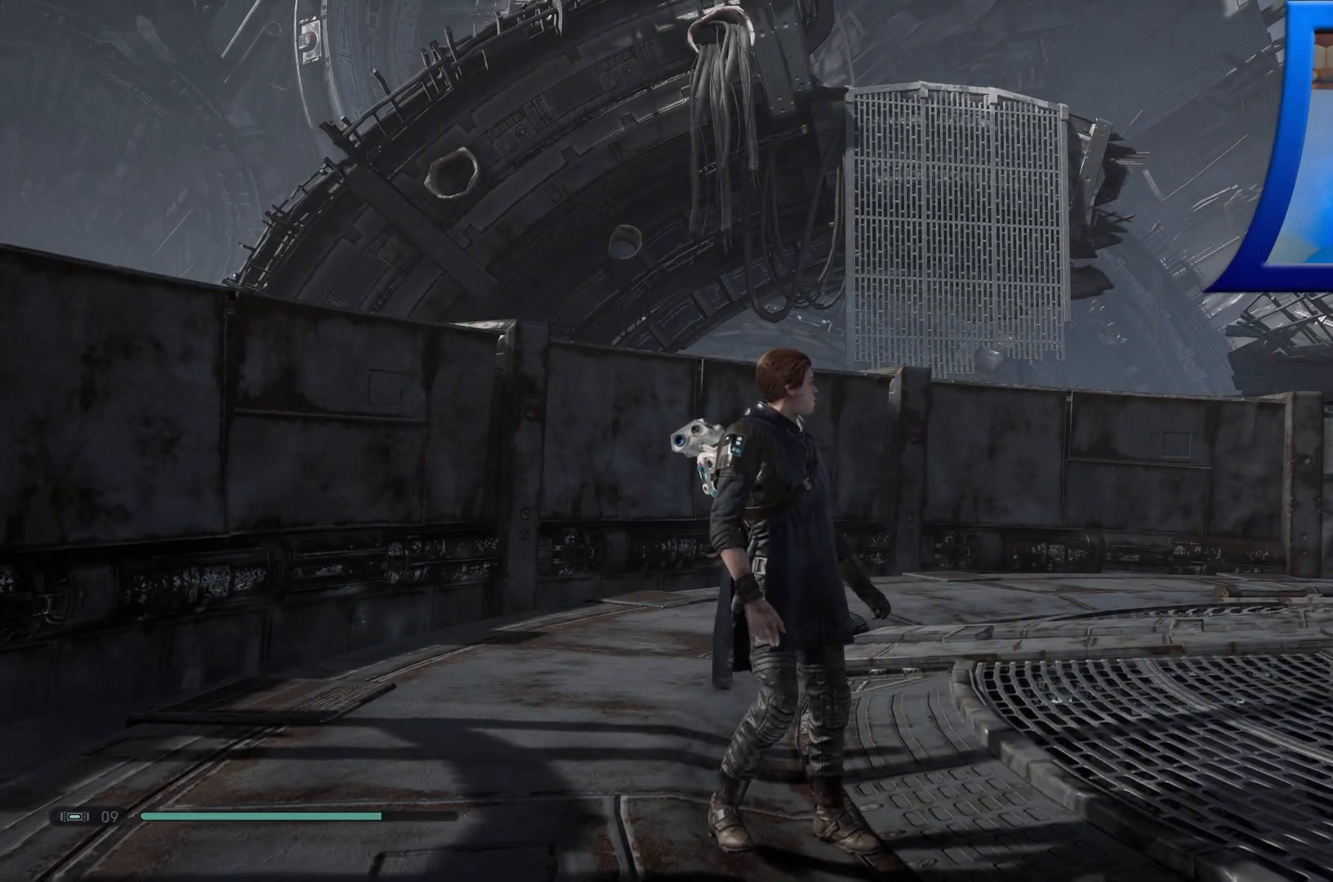
{"buttons": ["SELECT"], "left_stick": "center", "right_stick": "center", "events": [[433, "SELECT", "down"]]}
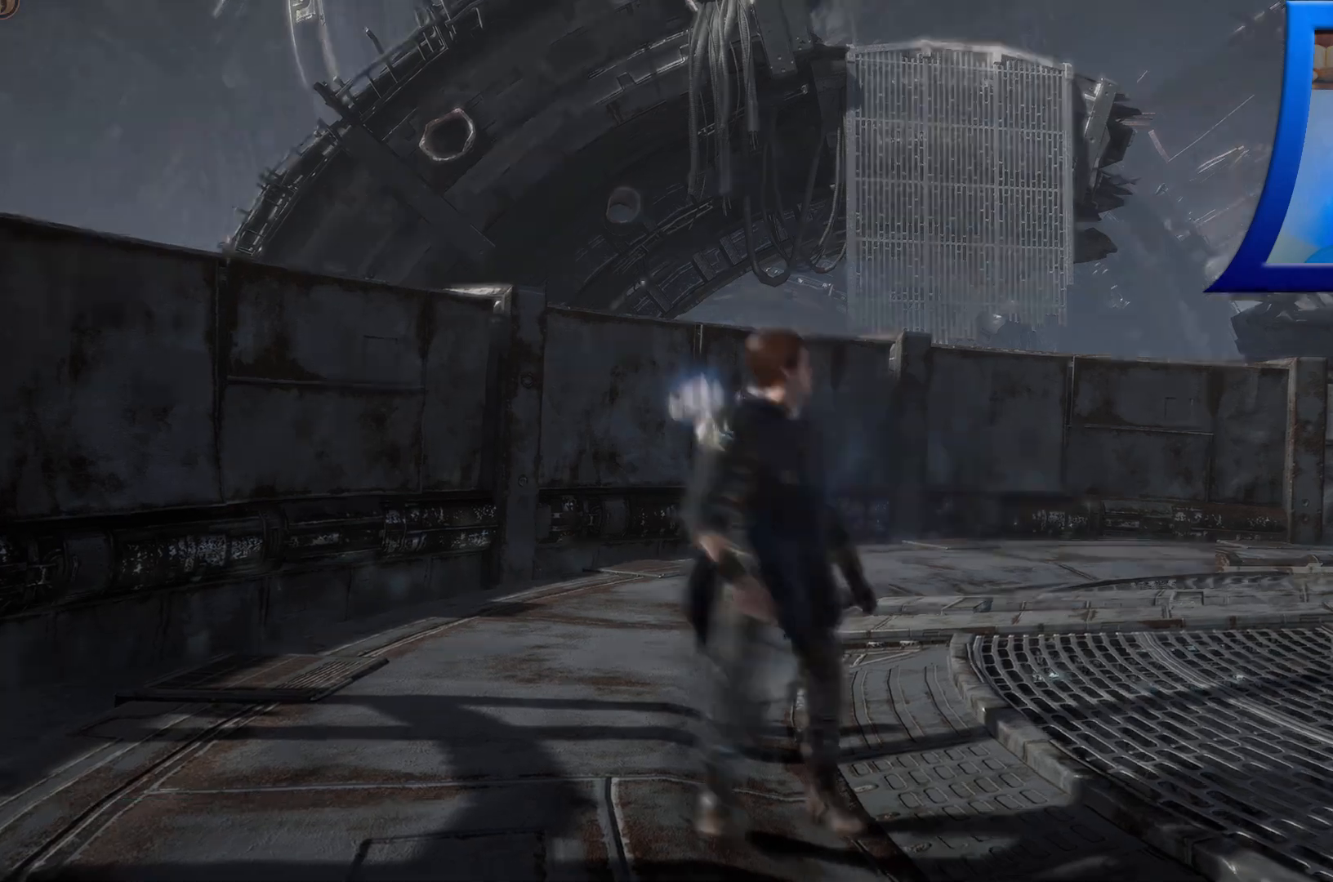
{"buttons": [], "left_stick": "center", "right_stick": "center", "events": [[67, "SELECT", "up"]]}